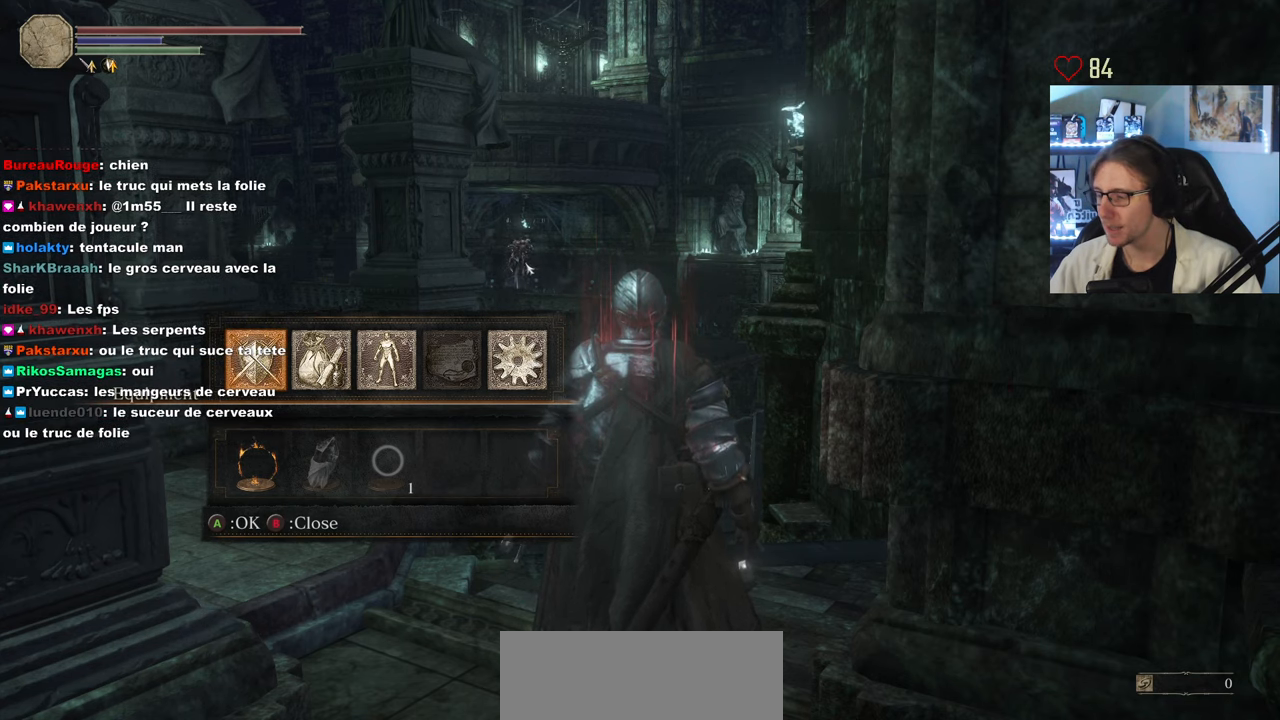
Gameplay with keyboard and mouse; each line is a JSON object with the keys and mouse buttons held at the frame after it. "events" lists presses ("down") and releases ("up") of "0", "1", "2", "3", "4", "a", "alt", "ctrl", "d", "down", "e", "f", "g", "left", "q", "r", "return", "right", "s", "shift", "space", "tab", "up", "z", "mouse_left", "mouse_wheel", "mouse_right", "mouse_mb4" and "mouse_mb5" between this image and that frame as [ms after this image, input, new state], when the widget could be followed in between. "mouse_left", "mouse_wheel", "mouse_right", "mouse_mb4", "mouse_mb5" = the "left", "wheel", "right", "mb4", "mb5" buttons of the "mouse" list. No other keys are recorded. "wheel" means that the mouse wheel is clicked or scrolled. Not read: mouse_move.
{"keys": [], "mouse": [], "events": [[267, "tab", "down"], [367, "tab", "up"]]}
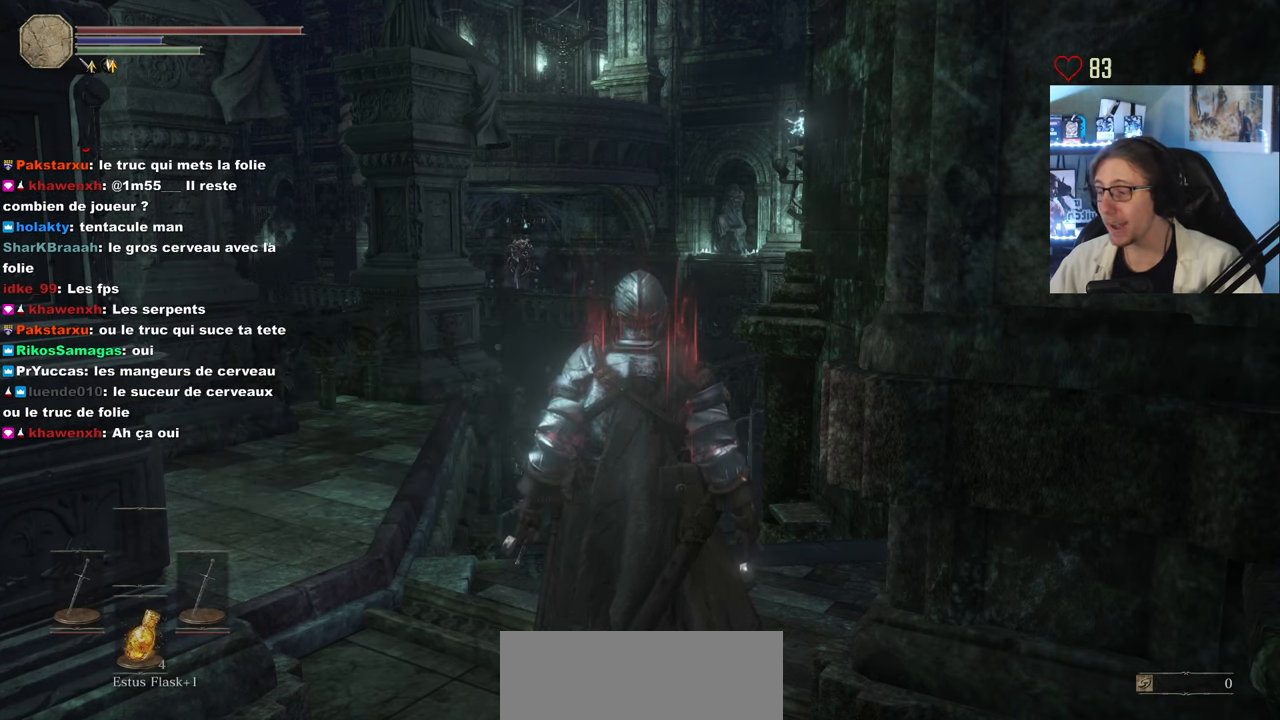
{"keys": [], "mouse": [], "events": []}
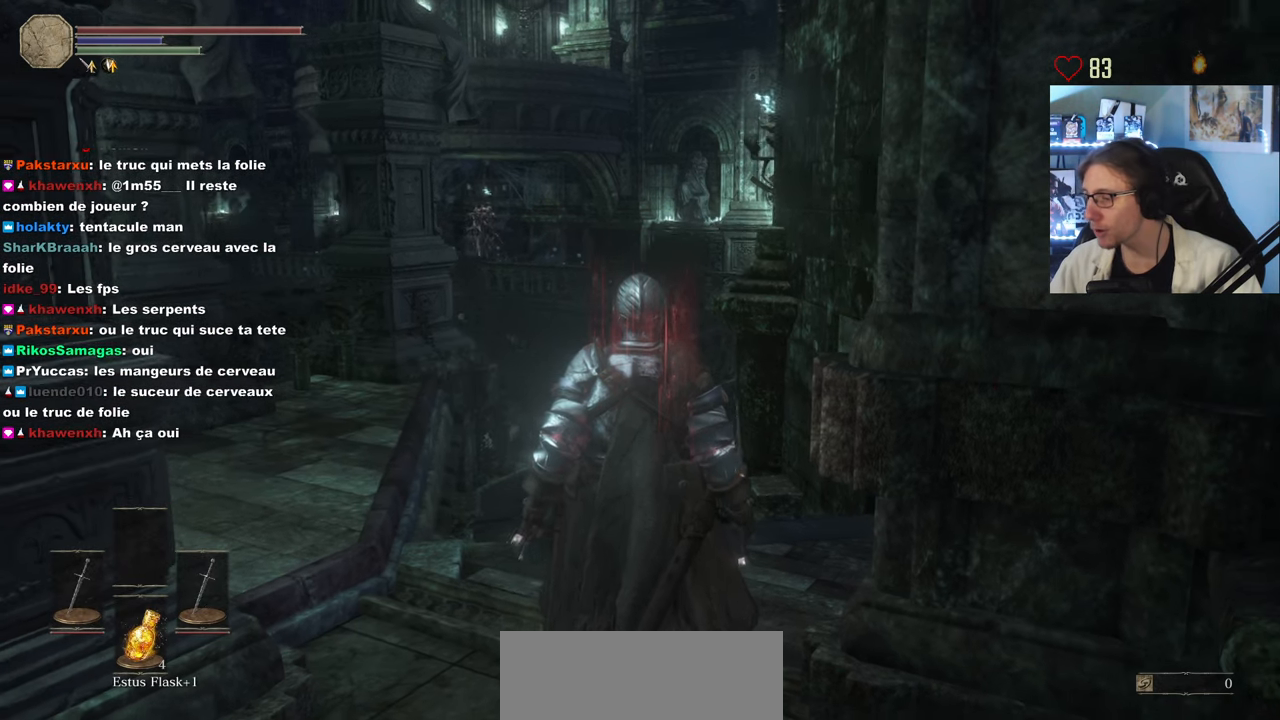
{"keys": [], "mouse": [], "events": []}
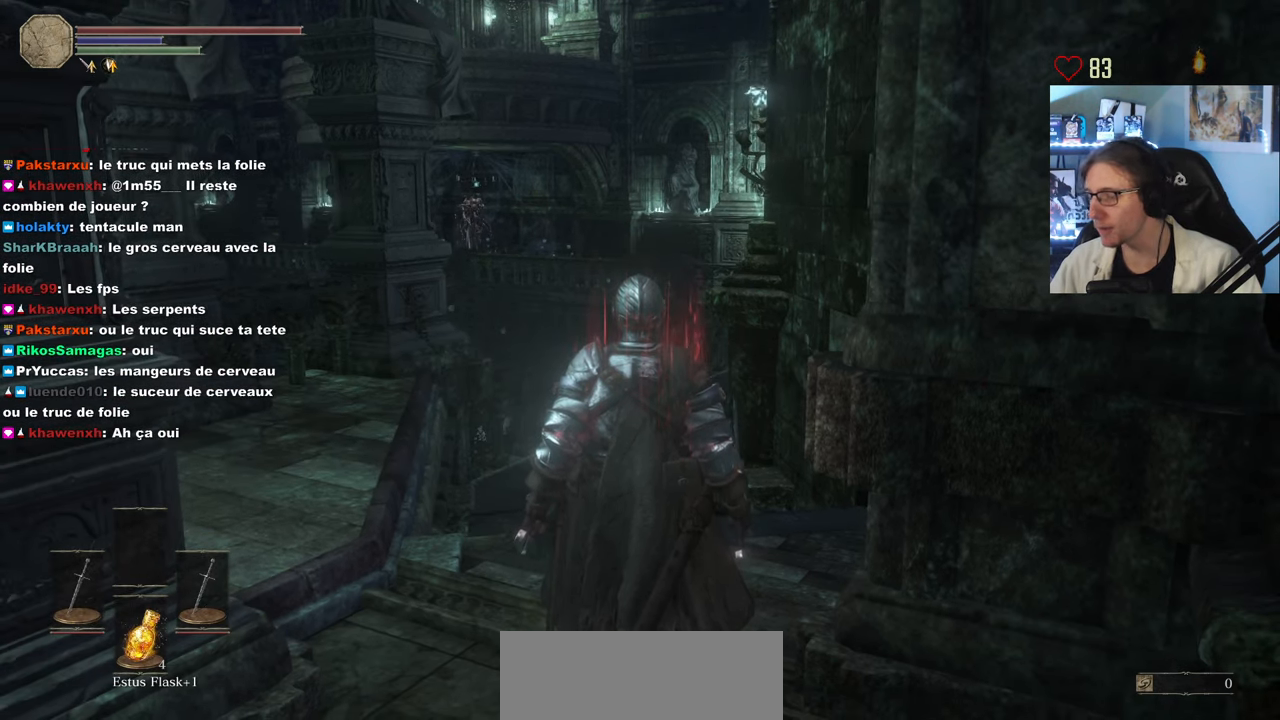
{"keys": [], "mouse": [], "events": []}
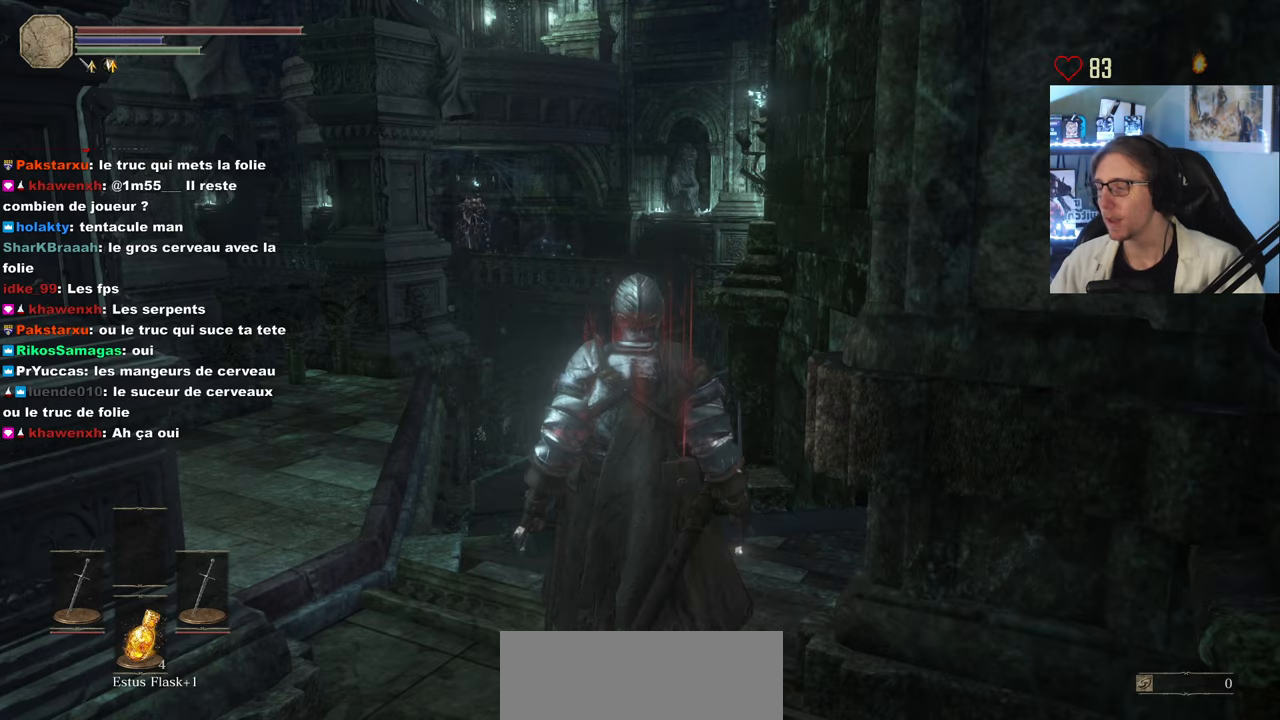
{"keys": [], "mouse": [], "events": []}
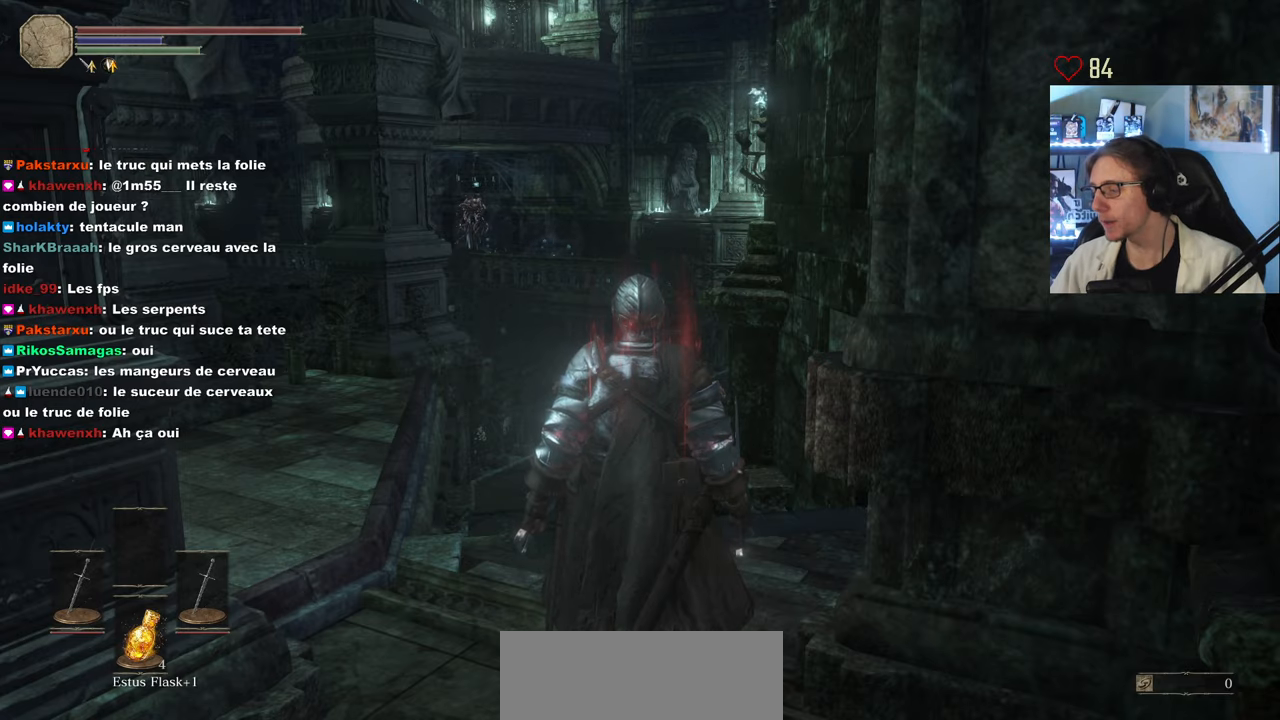
{"keys": [], "mouse": [], "events": []}
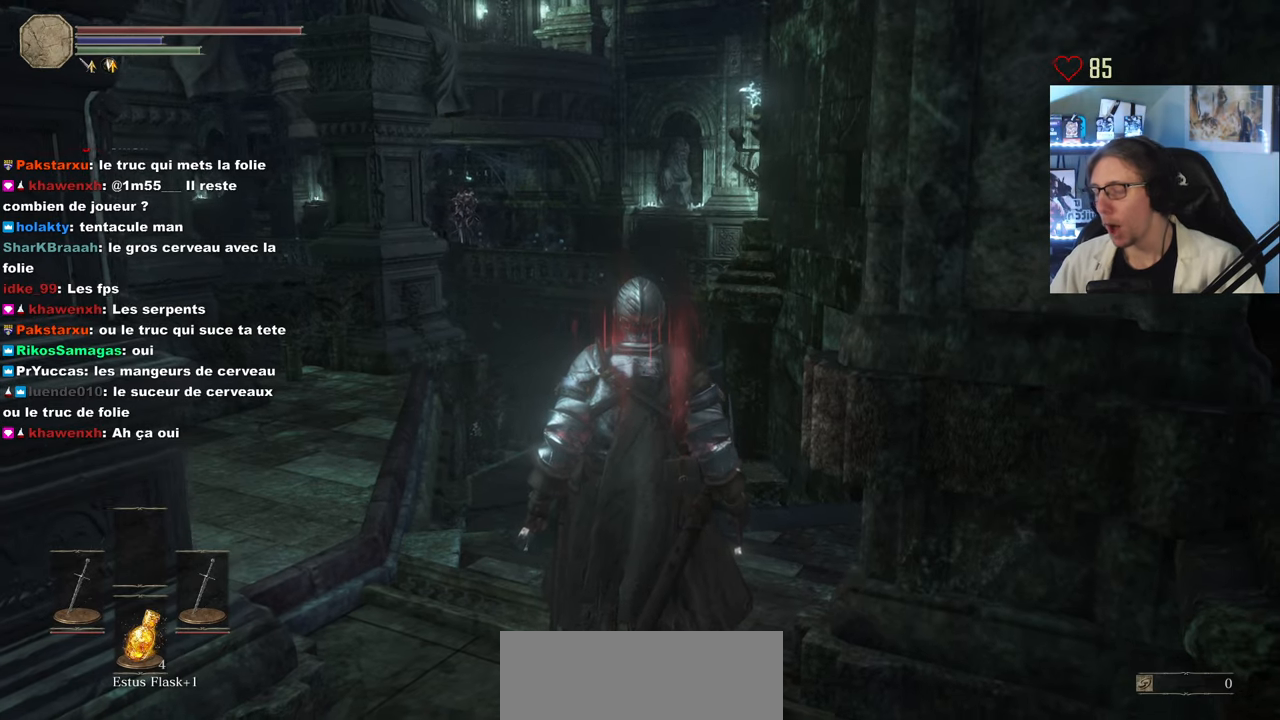
{"keys": [], "mouse": [], "events": []}
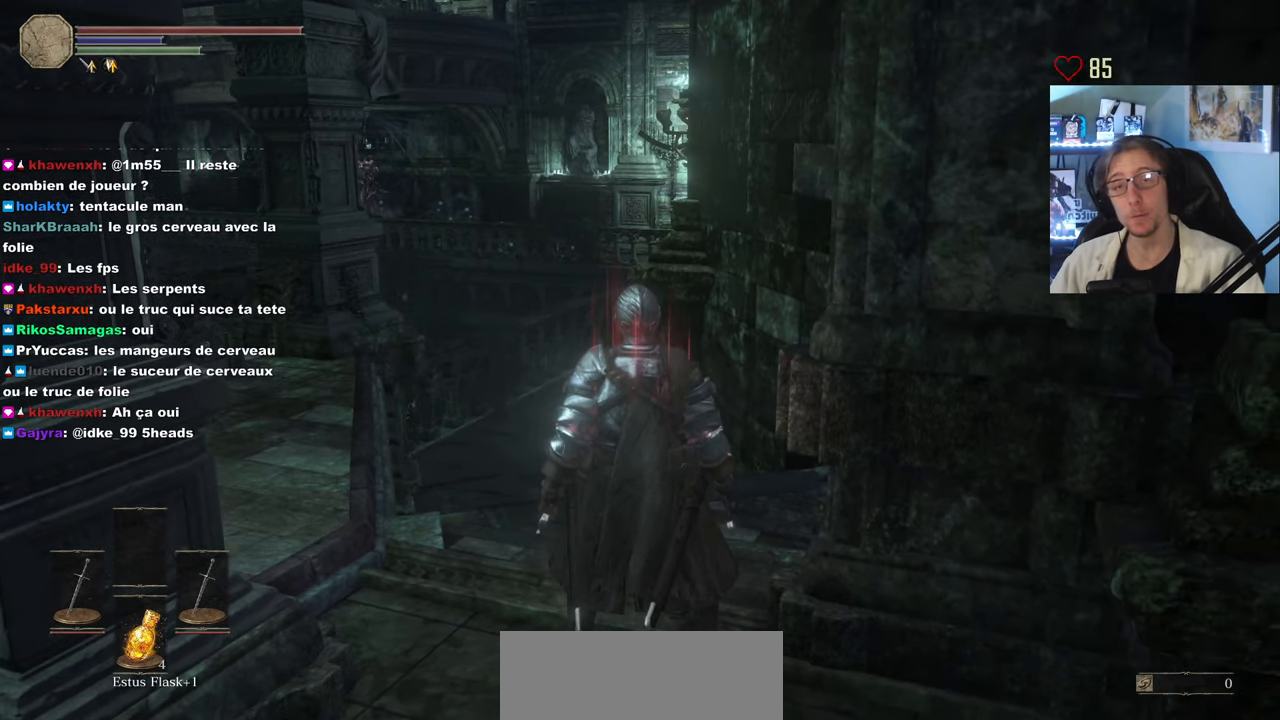
{"keys": [], "mouse": [], "events": []}
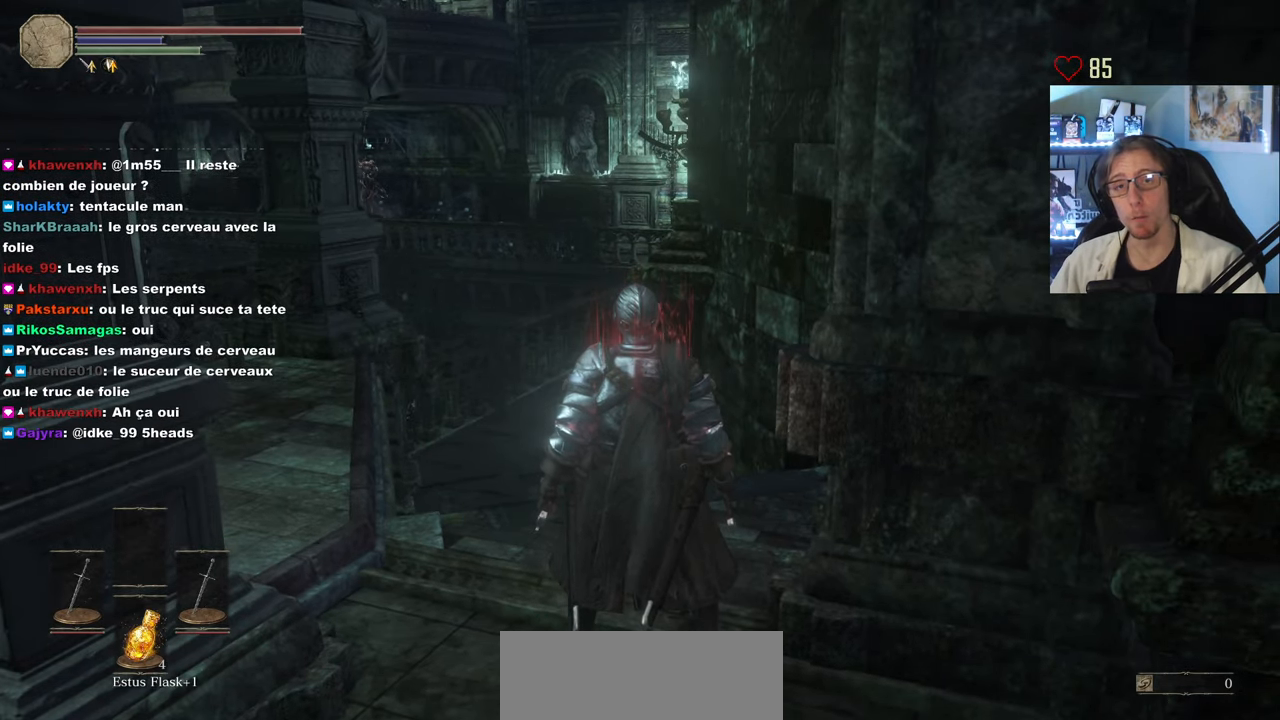
{"keys": [], "mouse": [], "events": []}
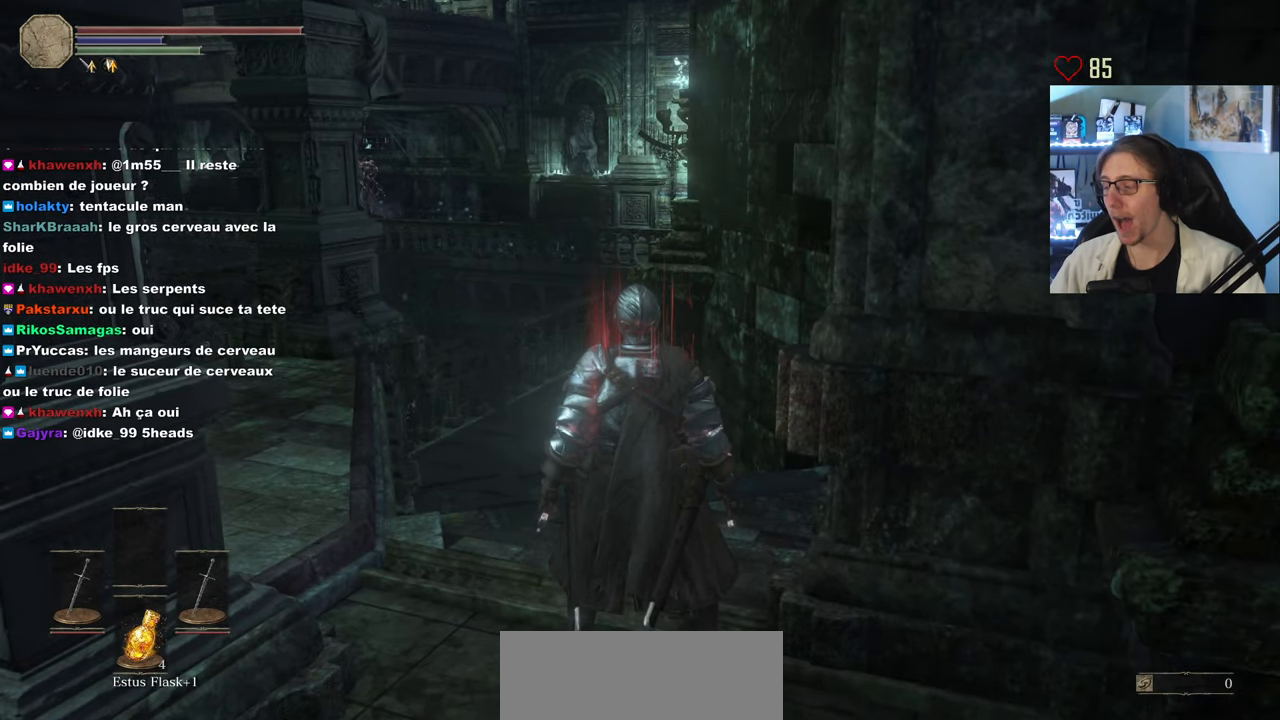
{"keys": ["q", "space", "z"], "mouse": [], "events": [[133, "q", "down"], [166, "space", "down"], [166, "z", "down"]]}
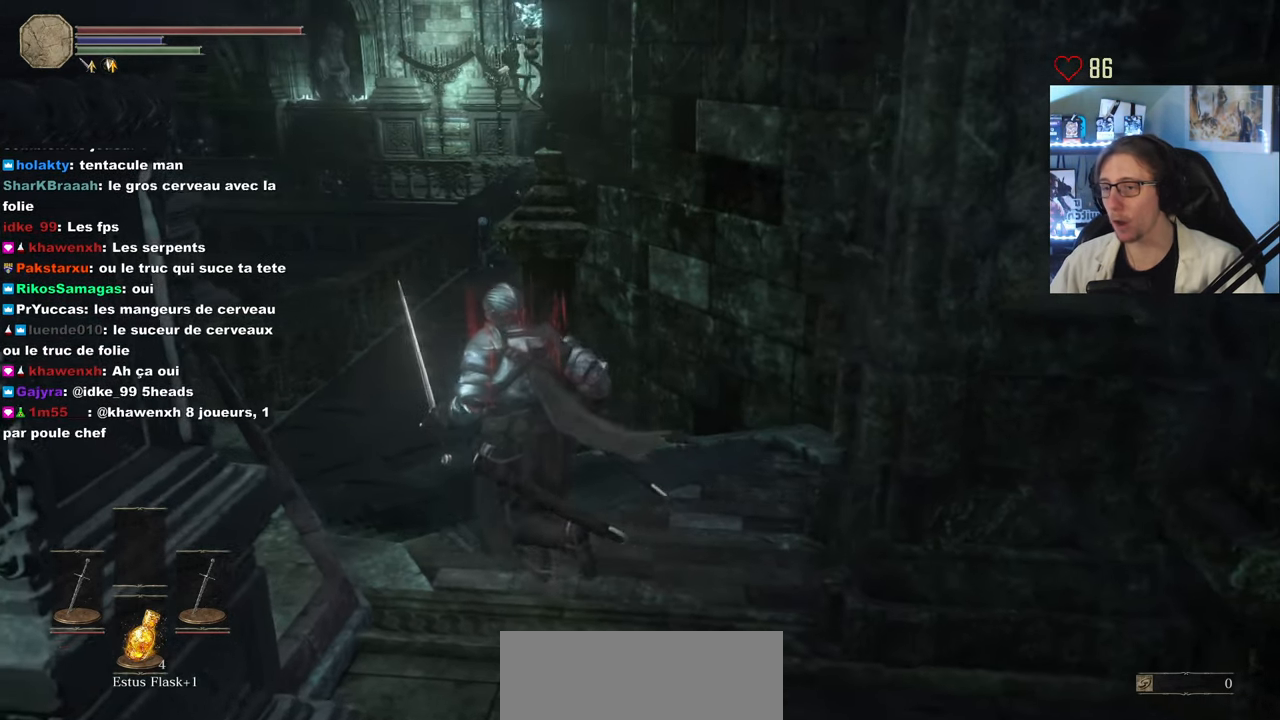
{"keys": ["q", "space", "z"], "mouse": [], "events": []}
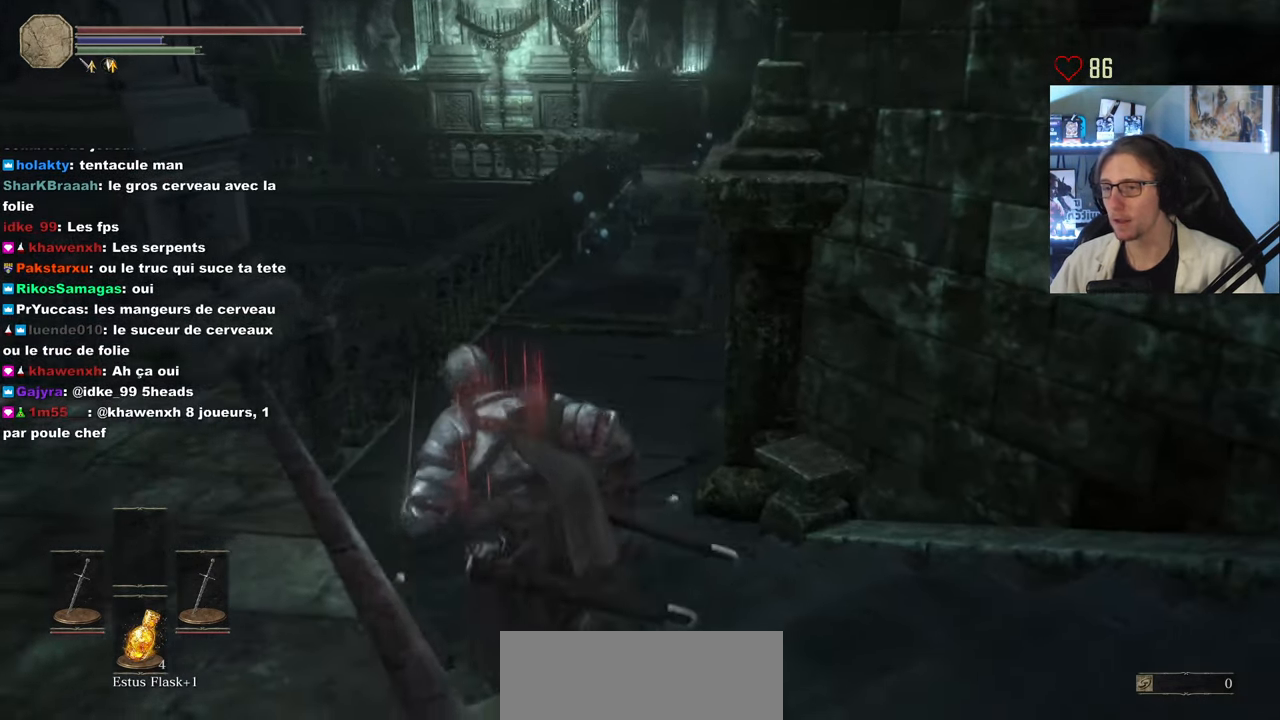
{"keys": ["z"], "mouse": [], "events": [[350, "q", "up"], [383, "space", "up"]]}
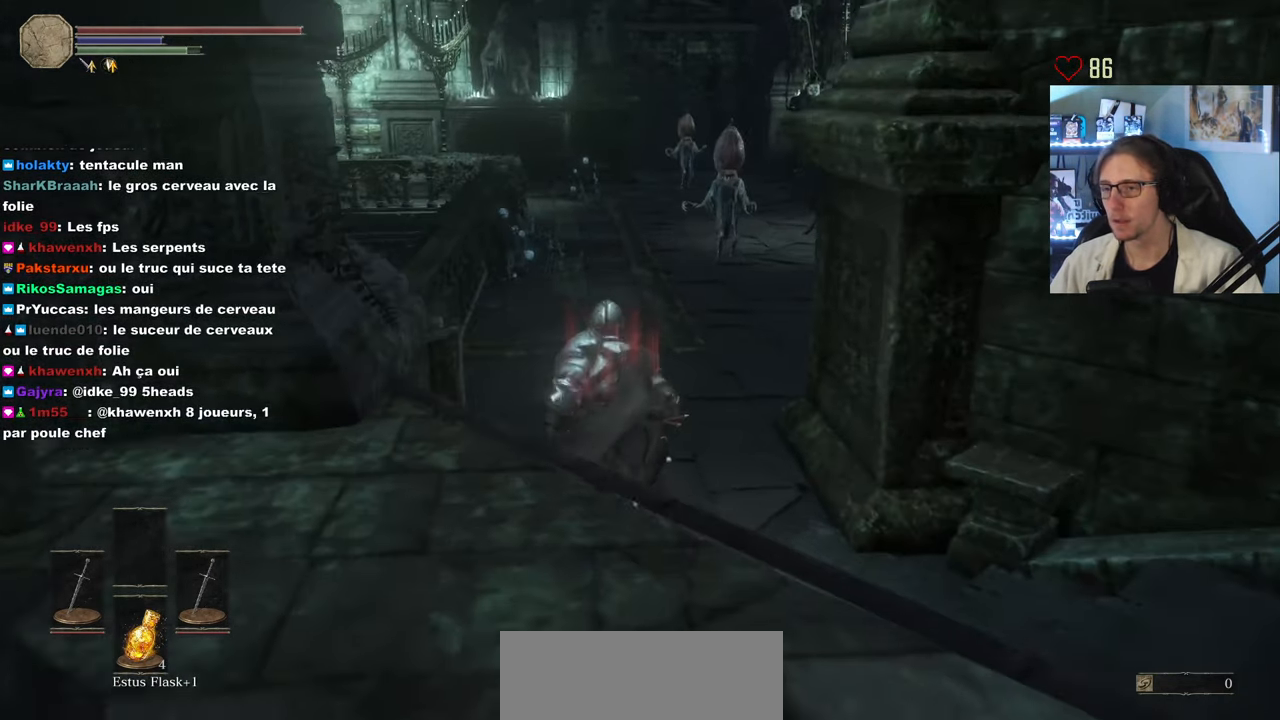
{"keys": [], "mouse": [], "events": [[116, "z", "up"], [266, "tab", "down"], [366, "tab", "up"]]}
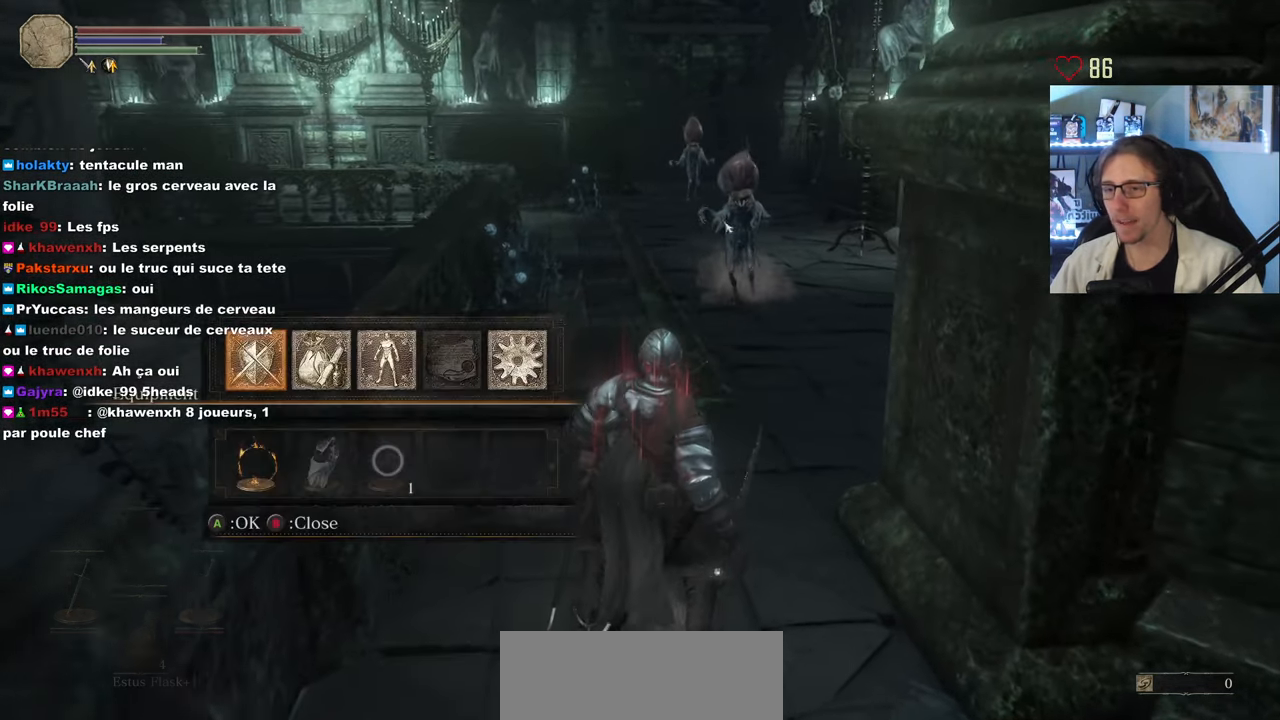
{"keys": ["z"], "mouse": ["wheel"], "events": [[183, "tab", "down"], [283, "tab", "up"], [416, "z", "down"], [466, "mouse_wheel", "down"]]}
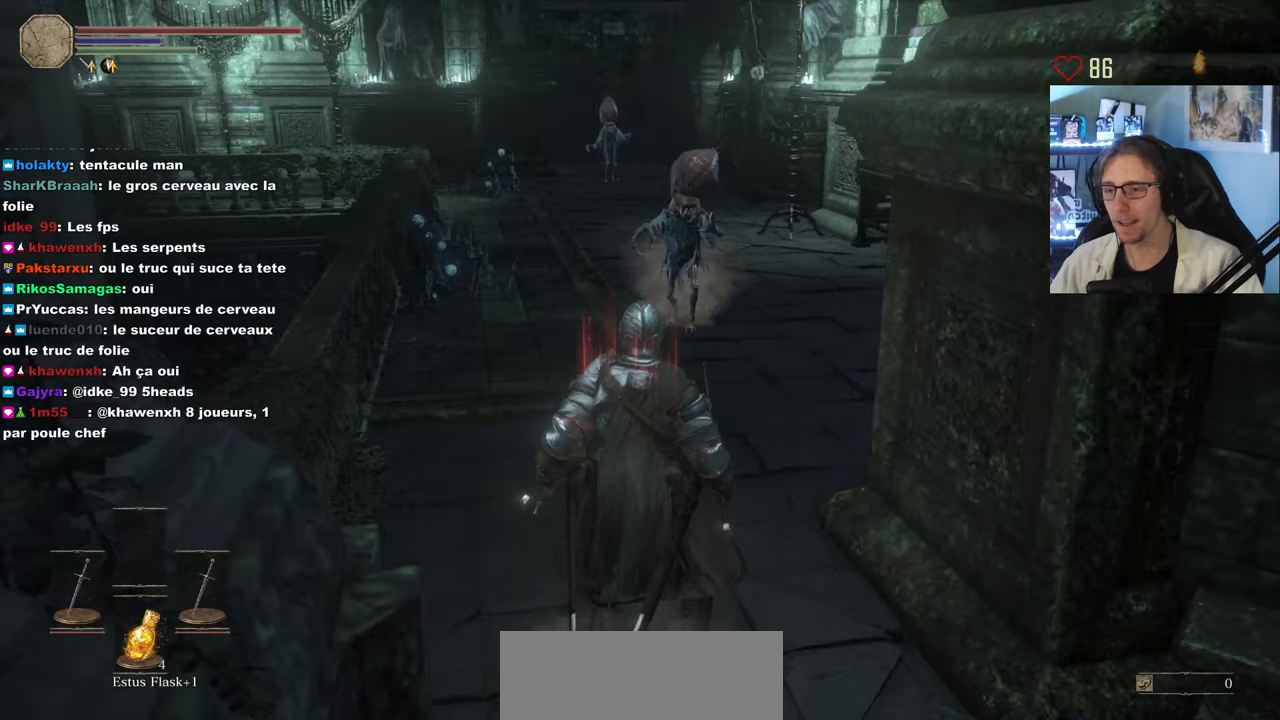
{"keys": [], "mouse": [], "events": [[67, "mouse_wheel", "up"], [167, "mouse_right", "down"], [200, "z", "up"], [300, "mouse_right", "up"]]}
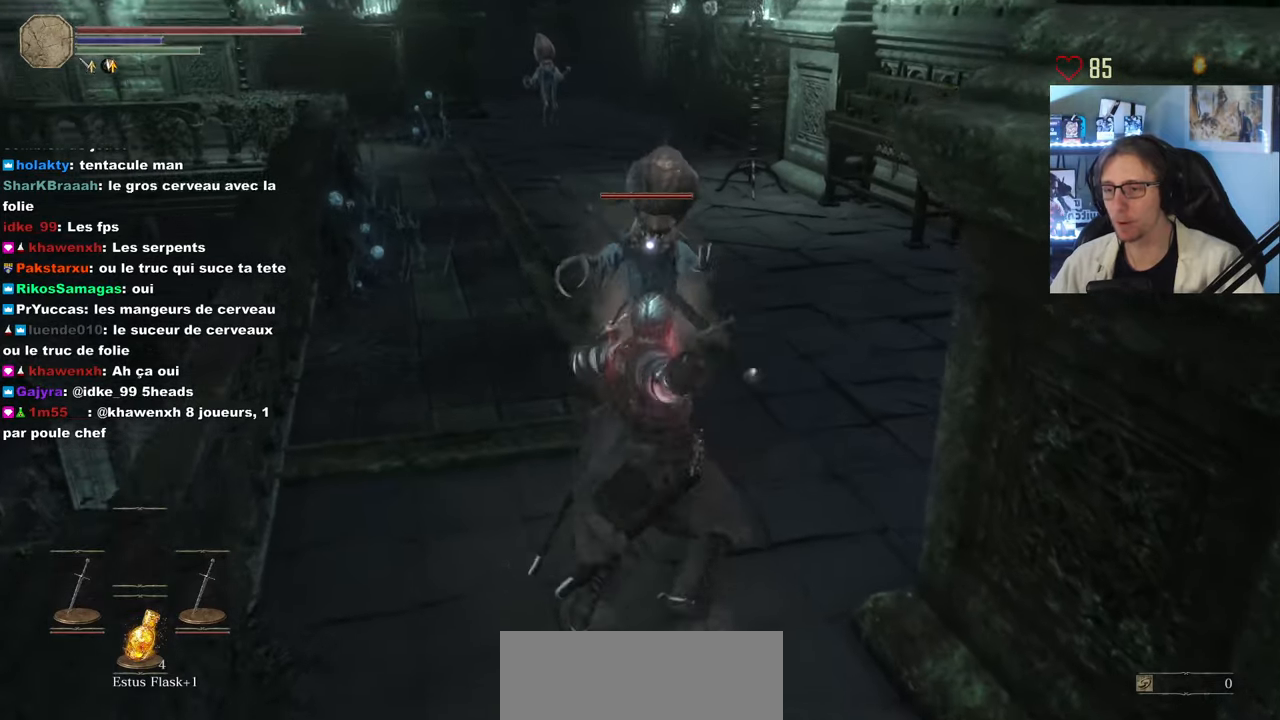
{"keys": [], "mouse": [], "events": [[217, "mouse_right", "down"], [400, "mouse_right", "up"]]}
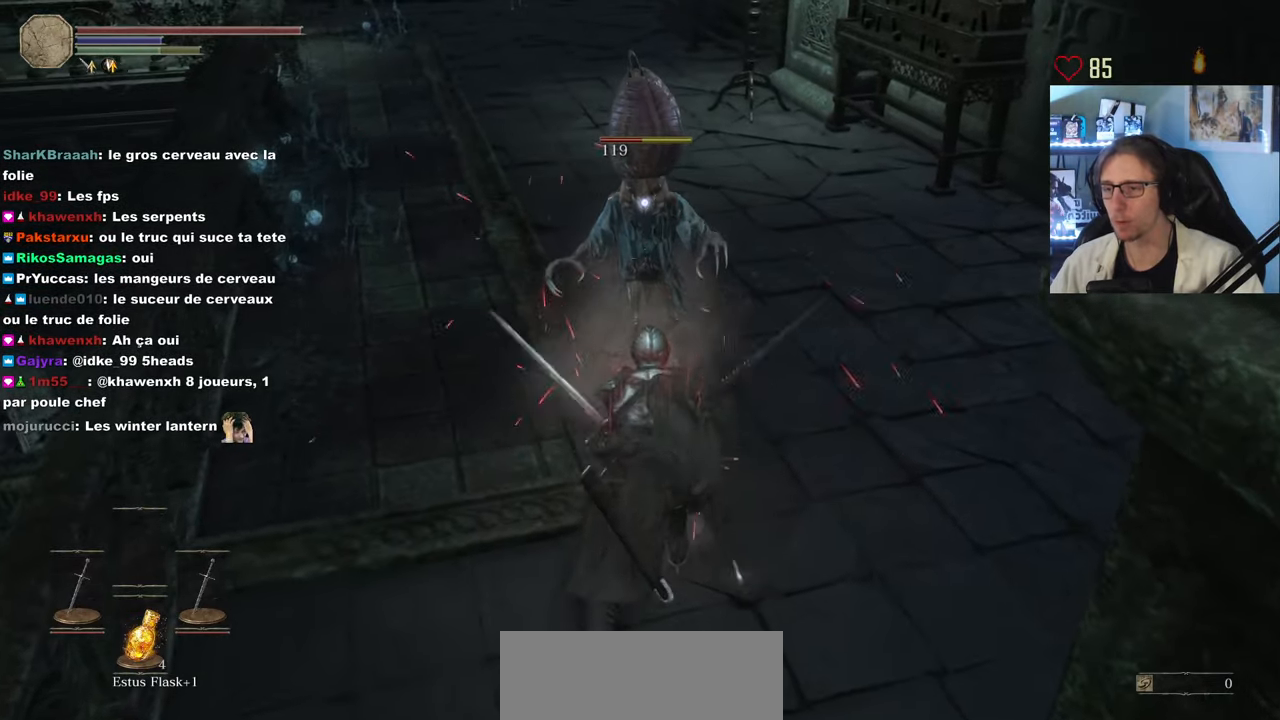
{"keys": [], "mouse": [], "events": [[367, "mouse_wheel", "down"], [467, "mouse_wheel", "up"]]}
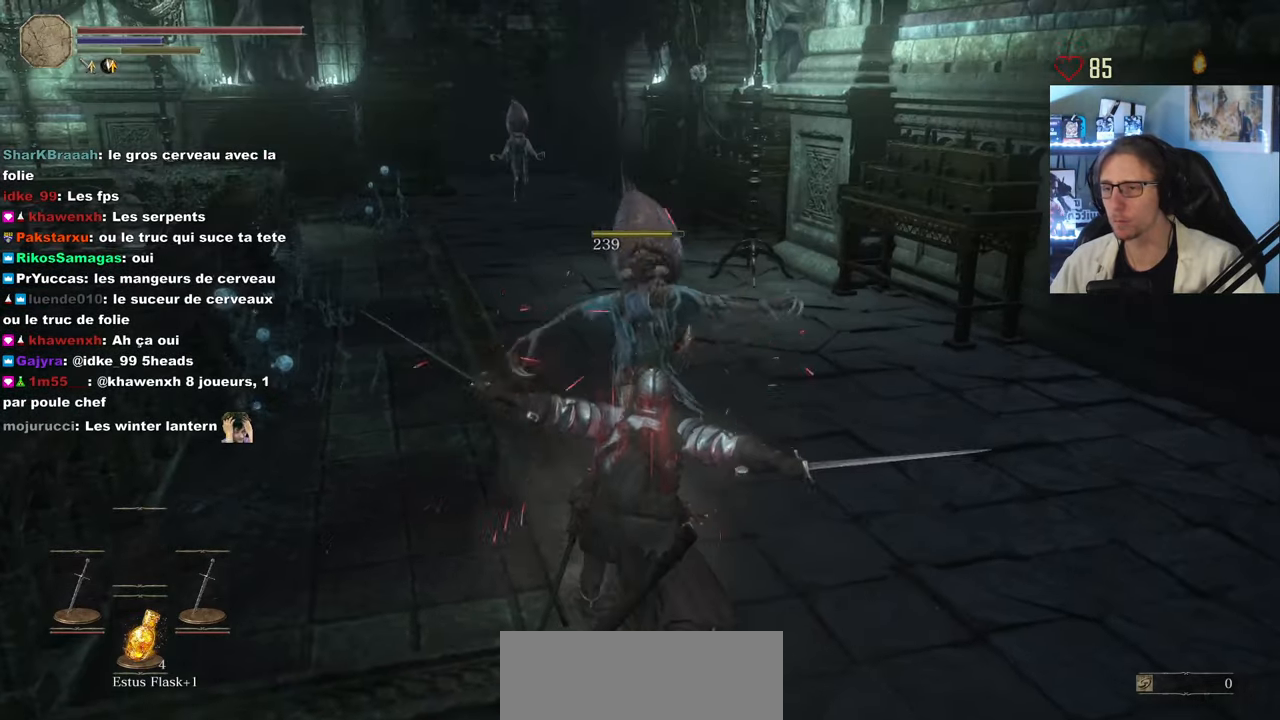
{"keys": ["q", "z"], "mouse": [], "events": [[200, "q", "down"], [250, "z", "down"]]}
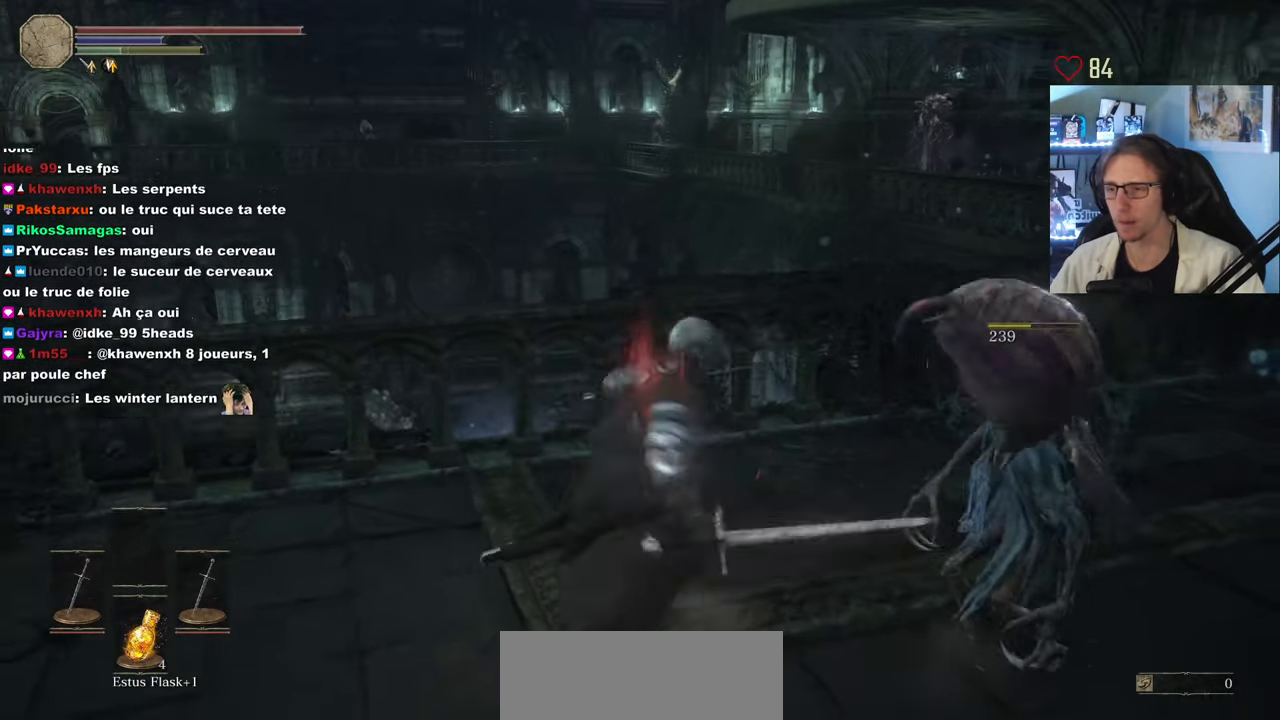
{"keys": [], "mouse": [], "events": [[400, "q", "up"], [400, "z", "up"]]}
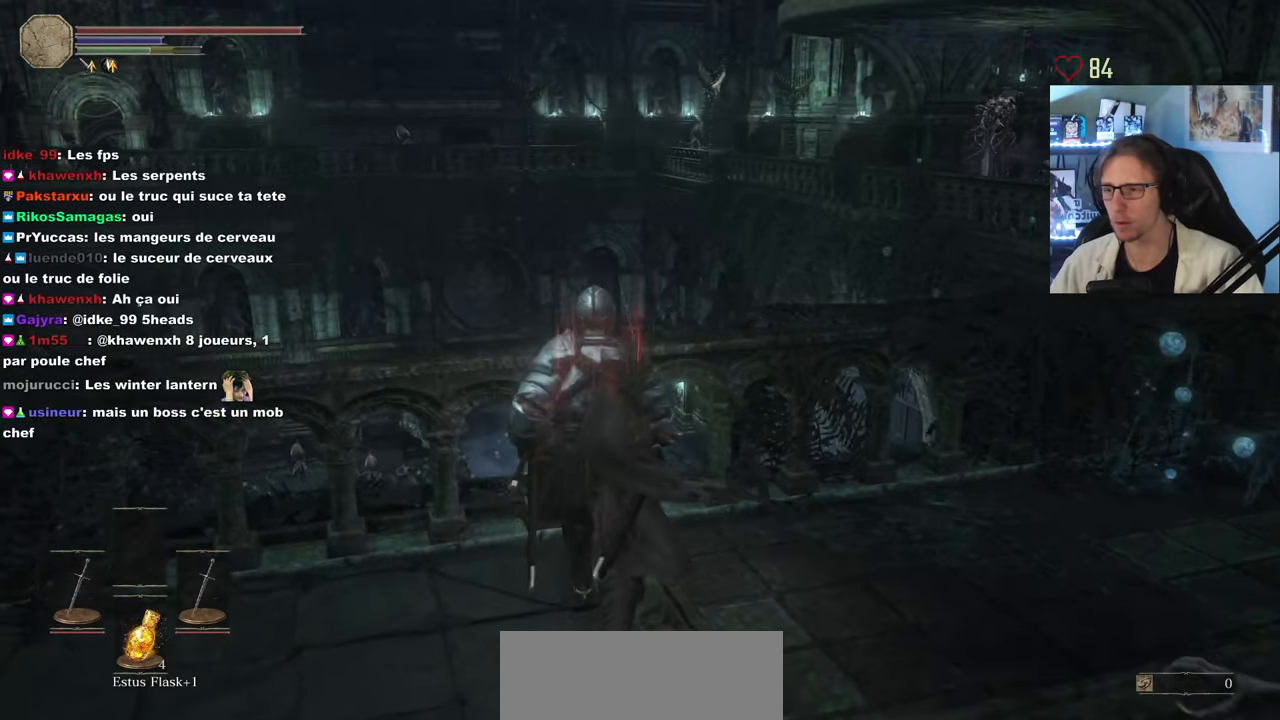
{"keys": ["z"], "mouse": [], "events": [[333, "z", "down"]]}
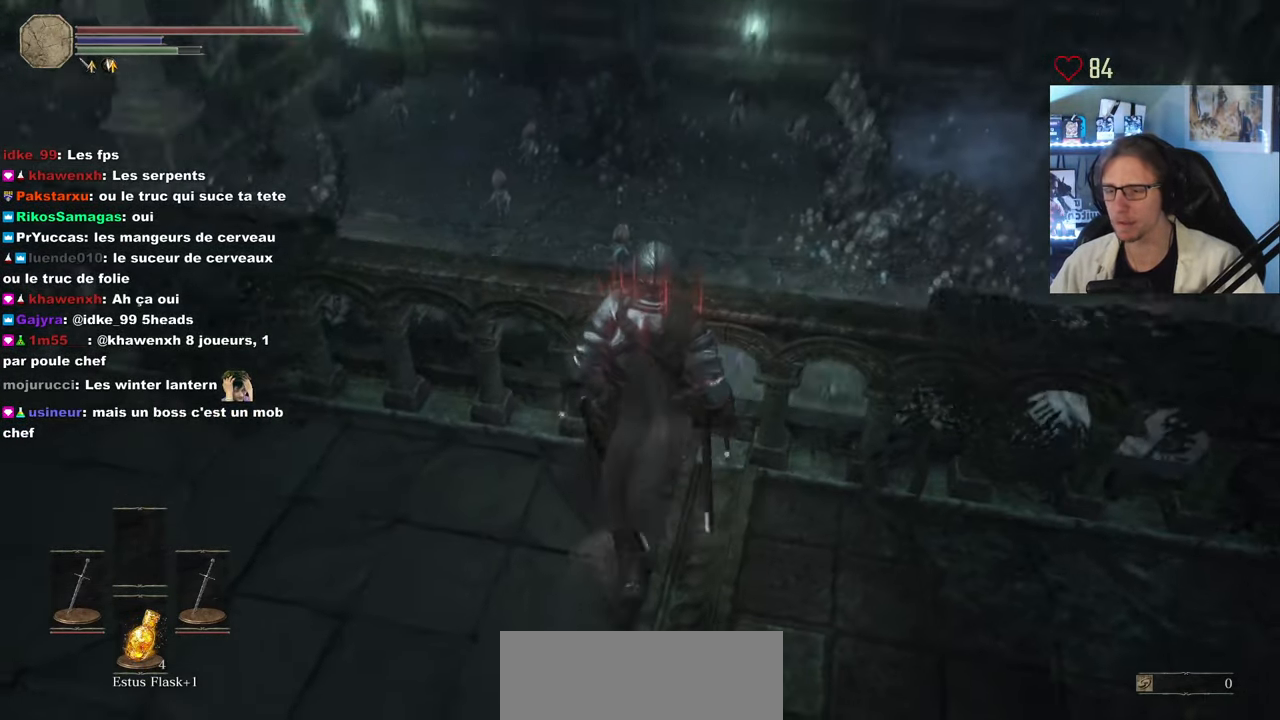
{"keys": [], "mouse": [], "events": [[67, "z", "up"]]}
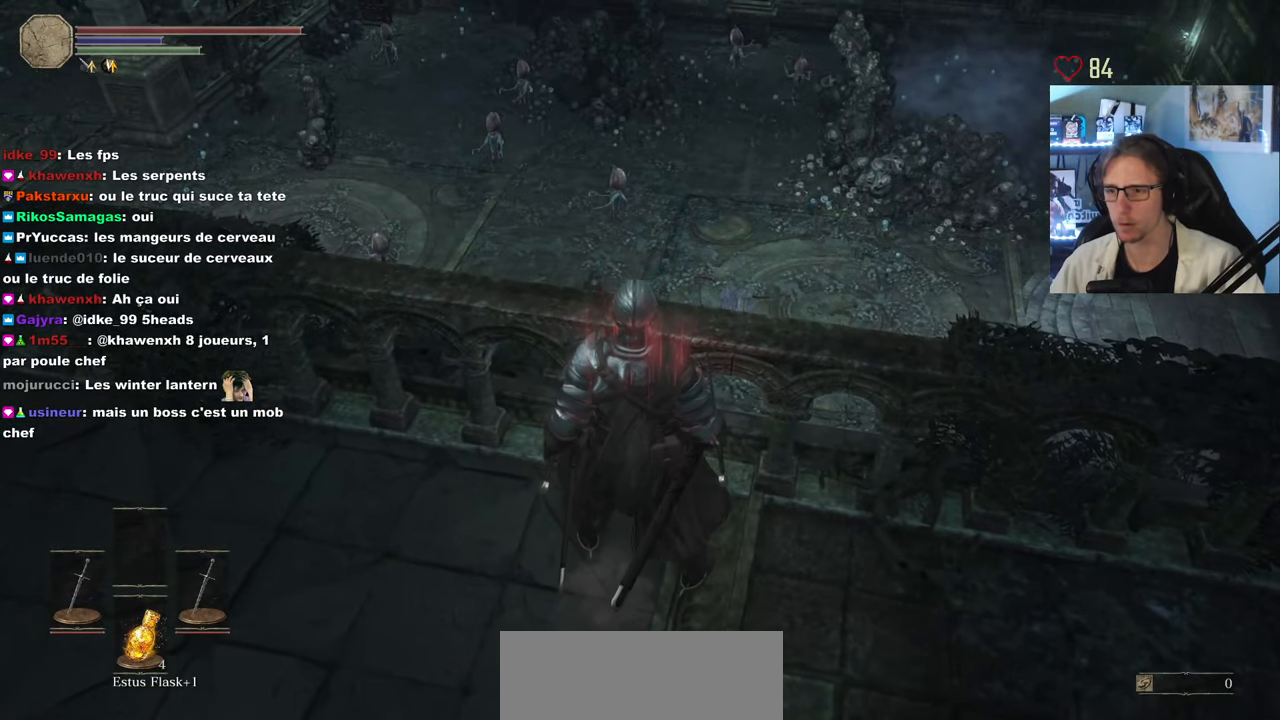
{"keys": ["z"], "mouse": [], "events": [[317, "d", "down"], [367, "z", "down"], [500, "d", "up"]]}
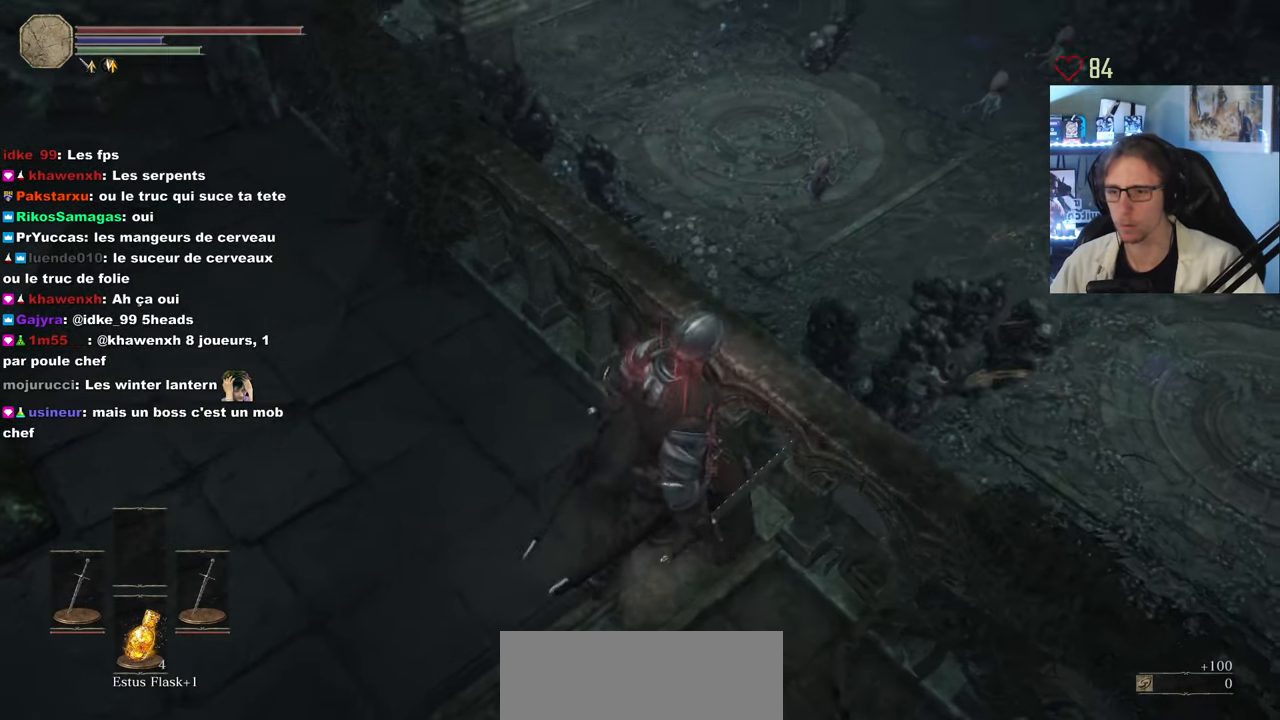
{"keys": [], "mouse": [], "events": [[50, "z", "up"]]}
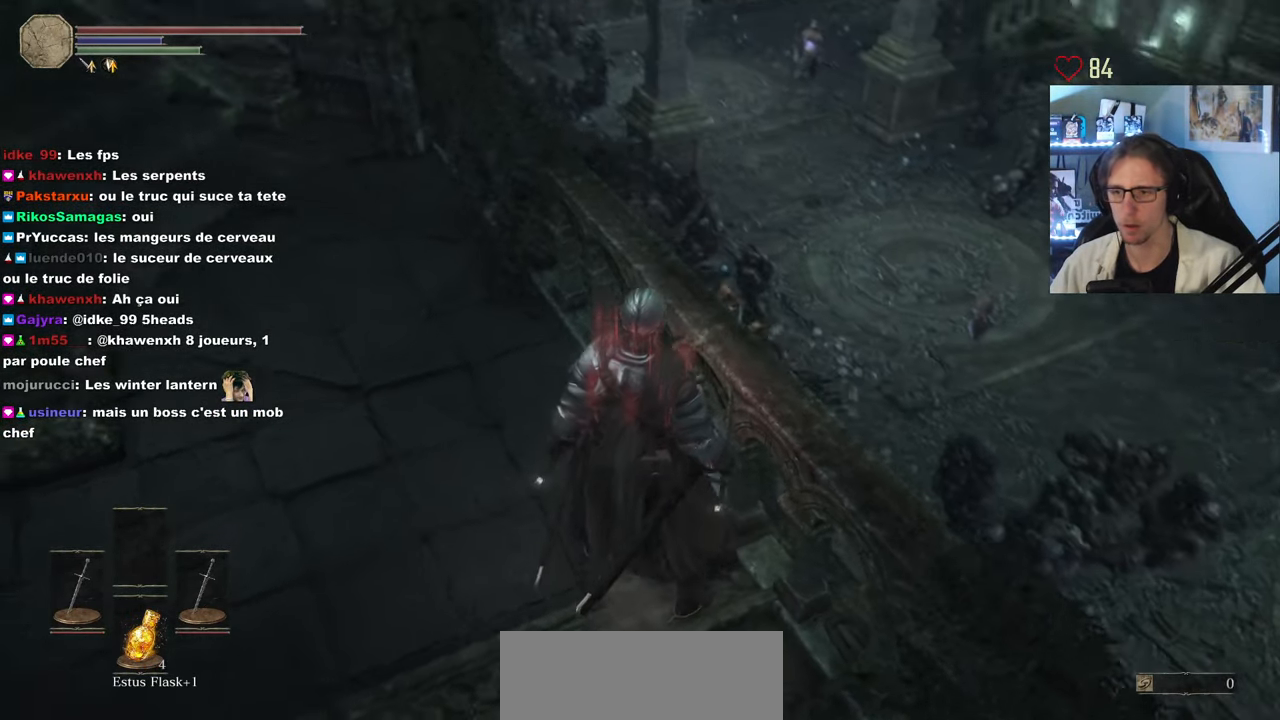
{"keys": [], "mouse": [], "events": [[117, "z", "down"], [350, "z", "up"]]}
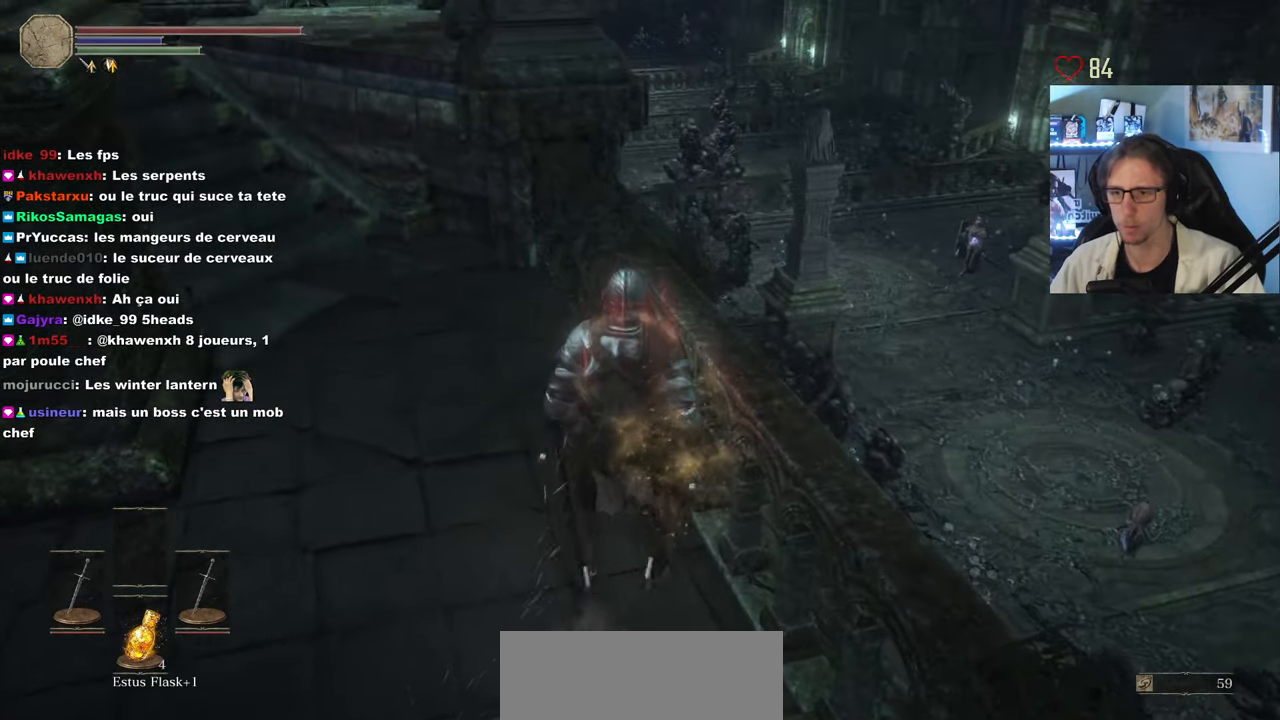
{"keys": [], "mouse": [], "events": []}